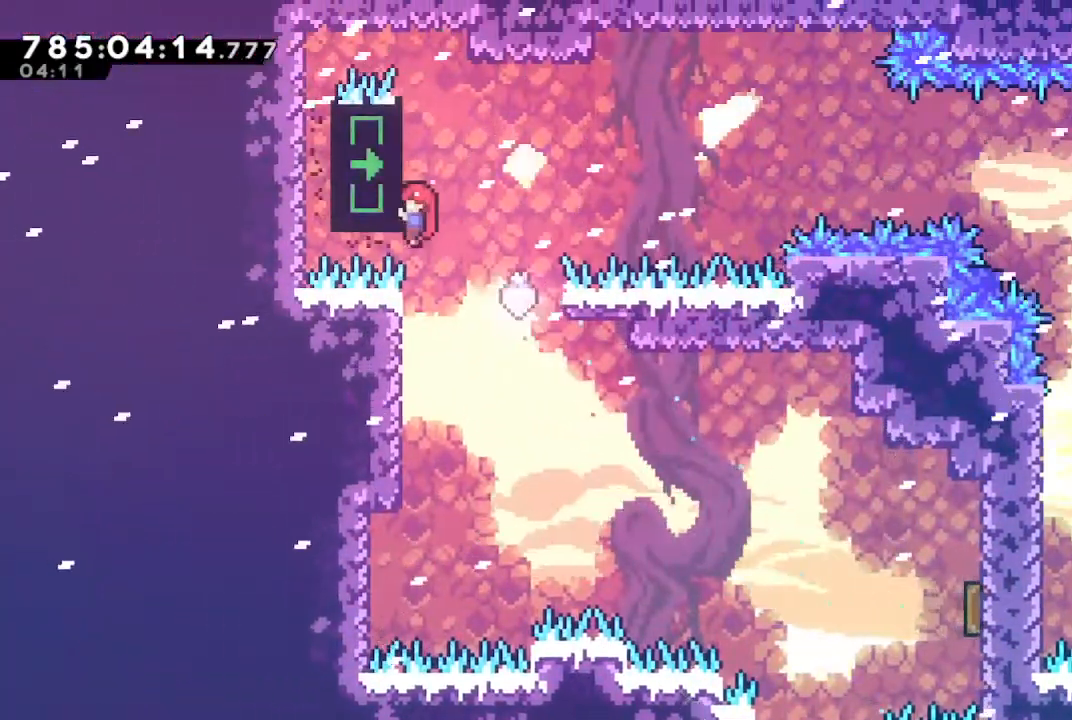
Gameplay with a controller (PlayStation layout); each line is a JSON object with the inputs held at the frame after it. "events" lists button and stick changes between this image and that frame as [ms after this image, input, new state], when the widget could be followed in between.
{"buttons": ["R1"], "left_stick": "right", "right_stick": "center", "events": [[267, "left_stick", "right"]]}
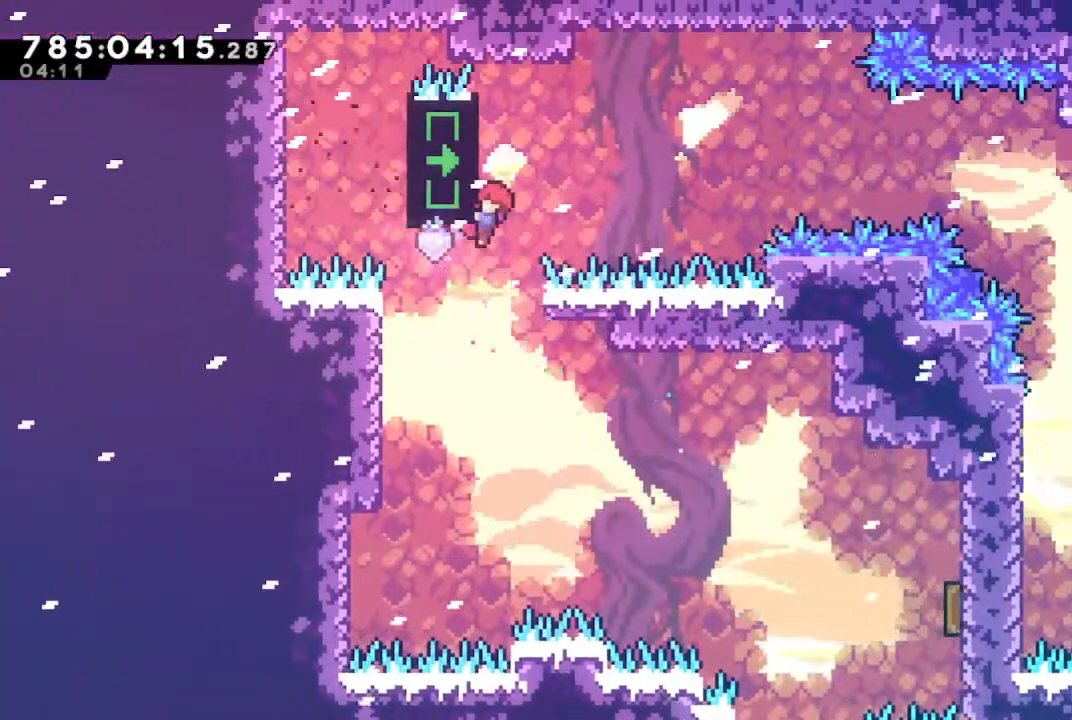
{"buttons": ["CIRCLE"], "left_stick": "right", "right_stick": "center", "events": [[33, "CROSS", "down"], [233, "CROSS", "up"], [233, "R1", "up"], [500, "CIRCLE", "down"]]}
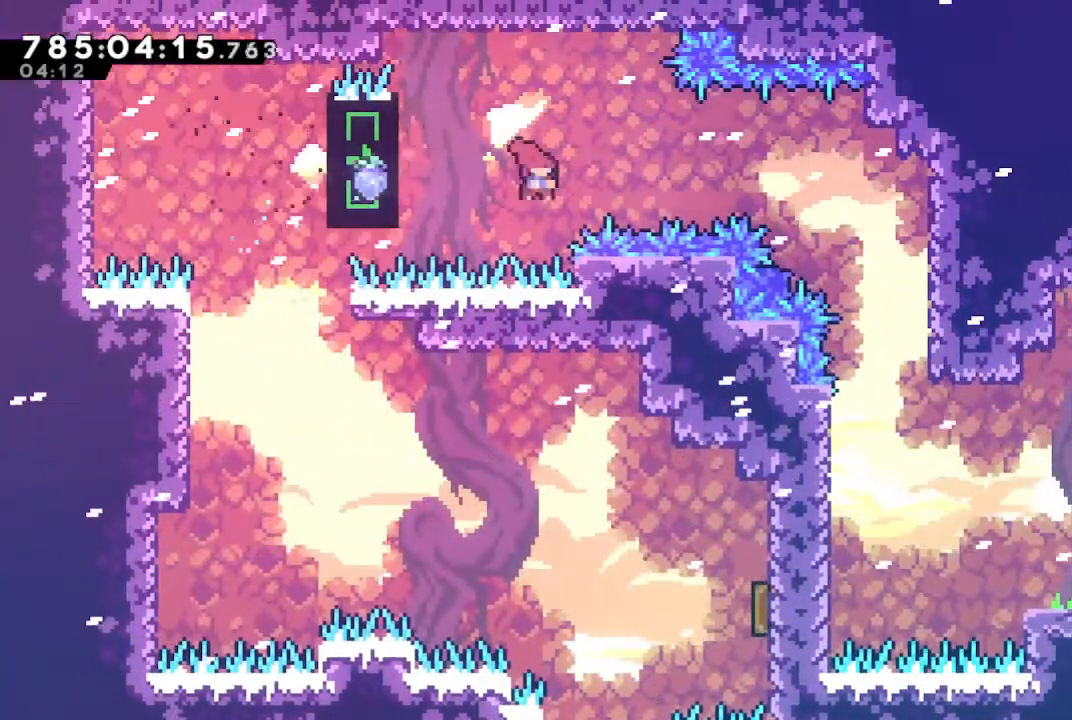
{"buttons": [], "left_stick": "right", "right_stick": "center", "events": [[367, "CIRCLE", "up"]]}
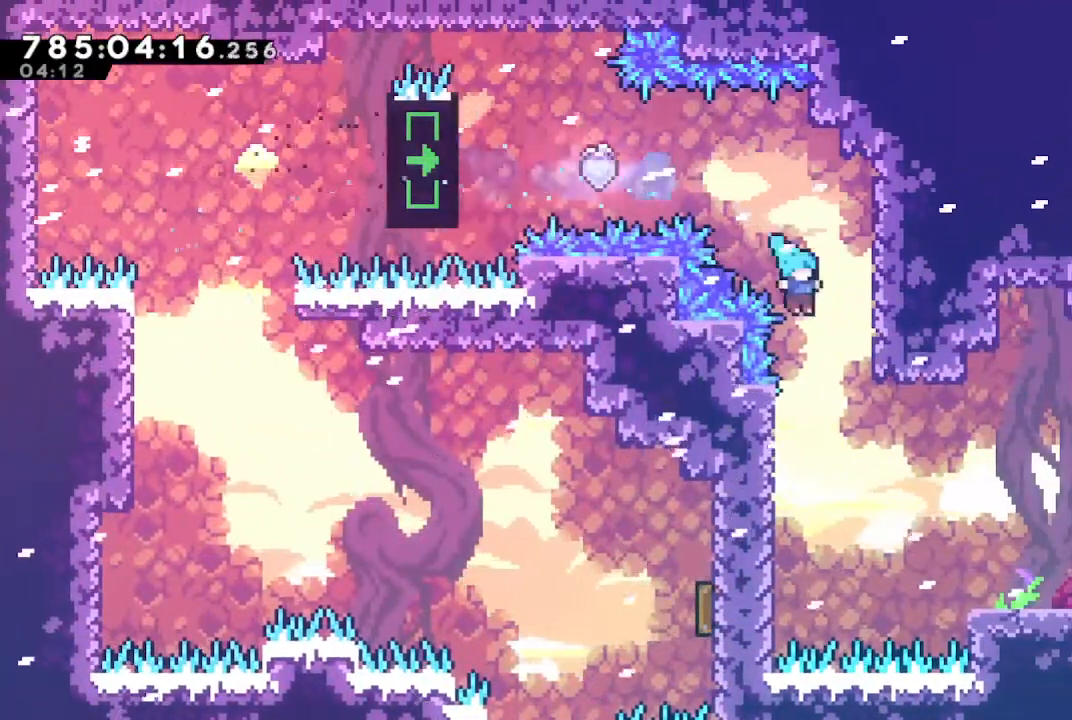
{"buttons": ["CROSS", "R1"], "left_stick": "right", "right_stick": "center", "events": [[467, "R1", "down"], [500, "CROSS", "down"]]}
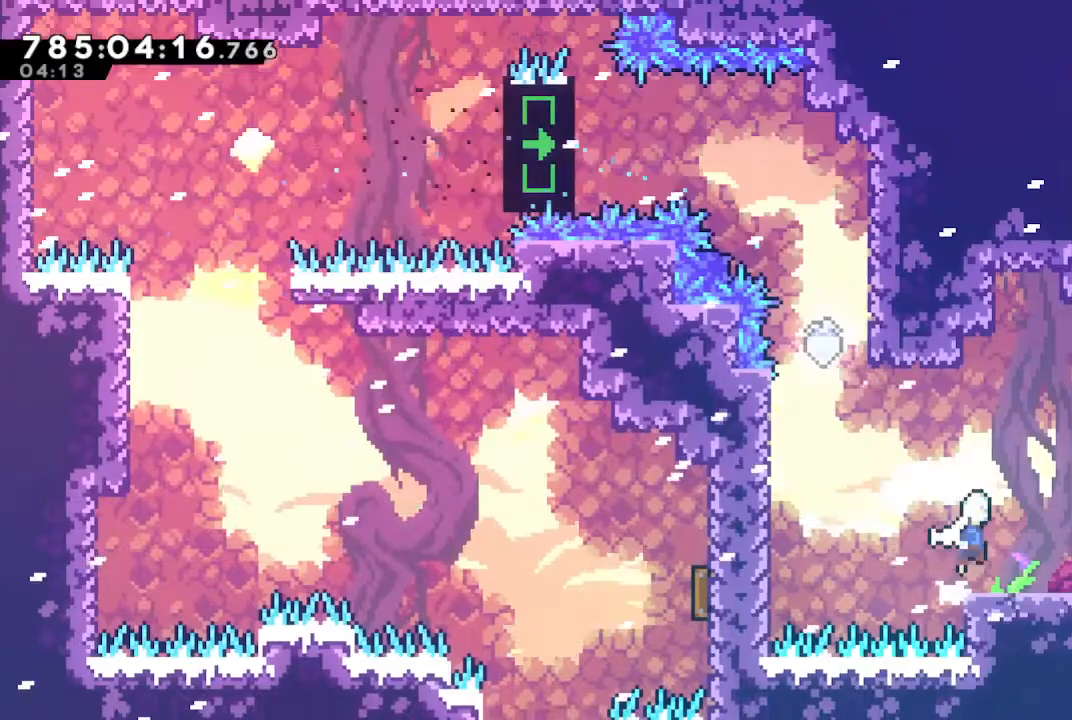
{"buttons": ["CROSS", "R1"], "left_stick": "right", "right_stick": "center", "events": [[100, "CROSS", "up"], [133, "SQUARE", "down"], [267, "CROSS", "down"], [333, "SQUARE", "up"]]}
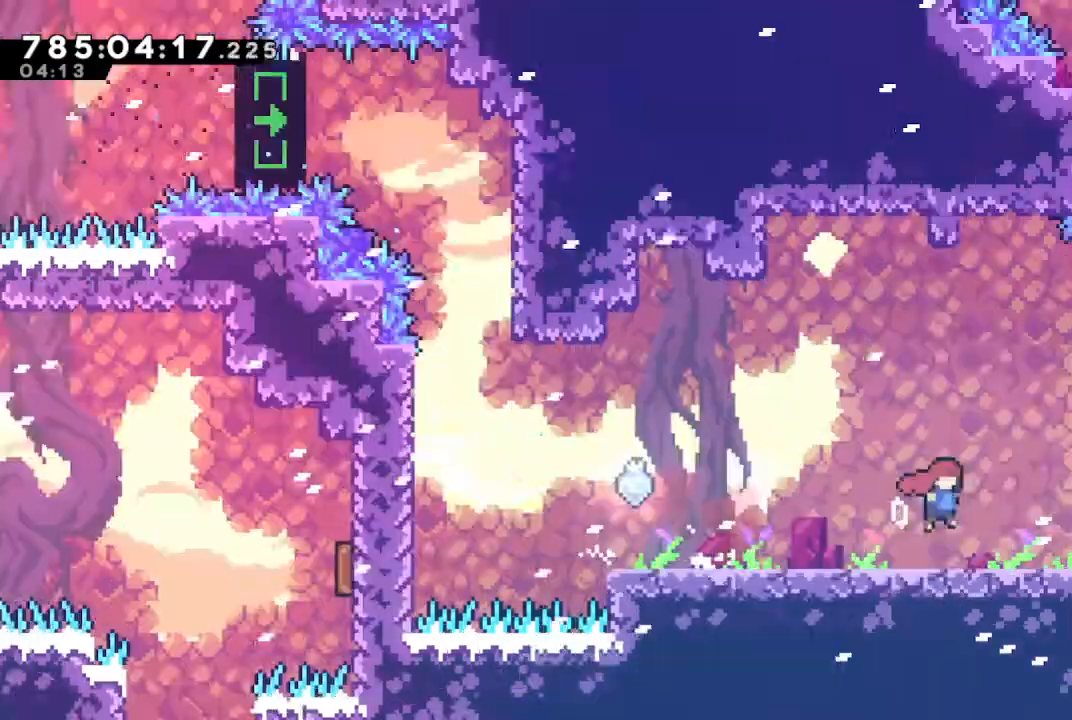
{"buttons": [], "left_stick": "center", "right_stick": "center", "events": [[33, "R1", "up"], [67, "CROSS", "up"], [100, "left_stick", "center"]]}
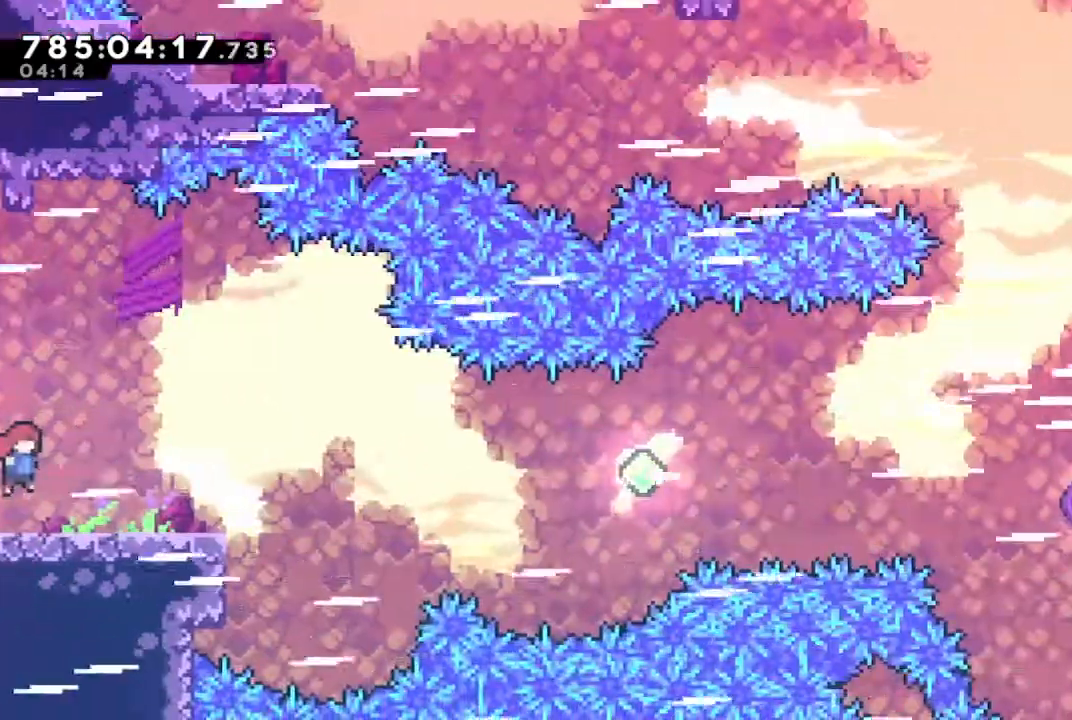
{"buttons": ["CROSS"], "left_stick": "down-right", "right_stick": "center", "events": [[67, "left_stick", "down-right"], [167, "SQUARE", "down"], [267, "SQUARE", "up"], [367, "CROSS", "down"]]}
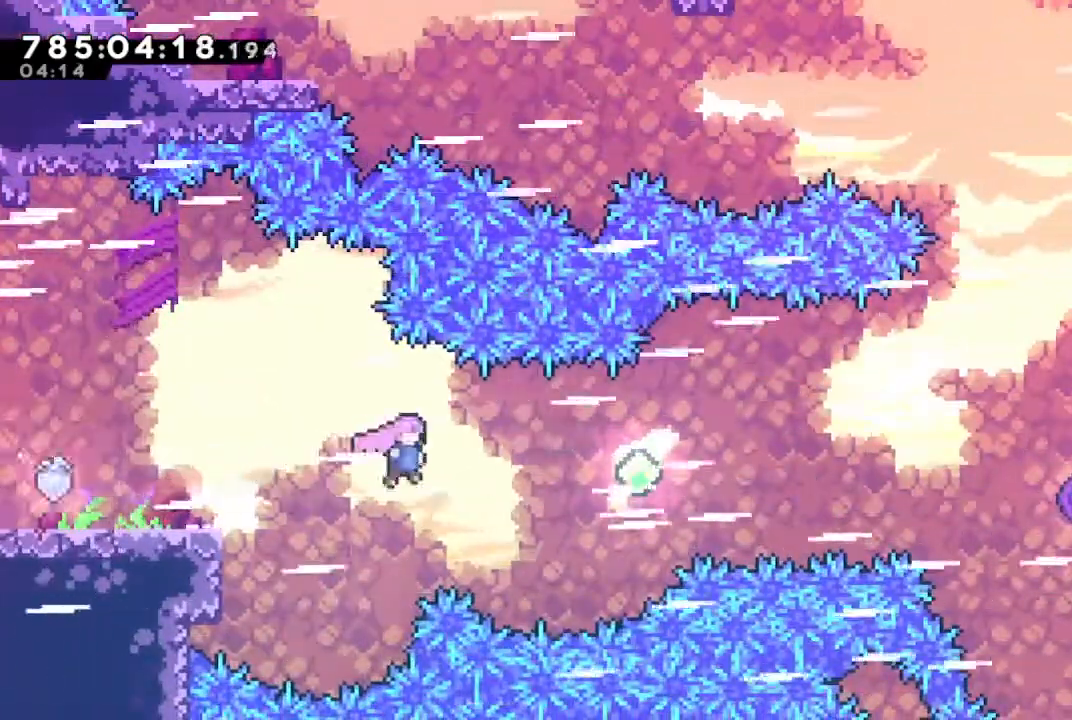
{"buttons": [], "left_stick": "right", "right_stick": "down-left", "events": [[67, "left_stick", "right"], [100, "CROSS", "up"], [167, "right_stick", "left"], [300, "right_stick", "down-right"], [467, "right_stick", "down-left"]]}
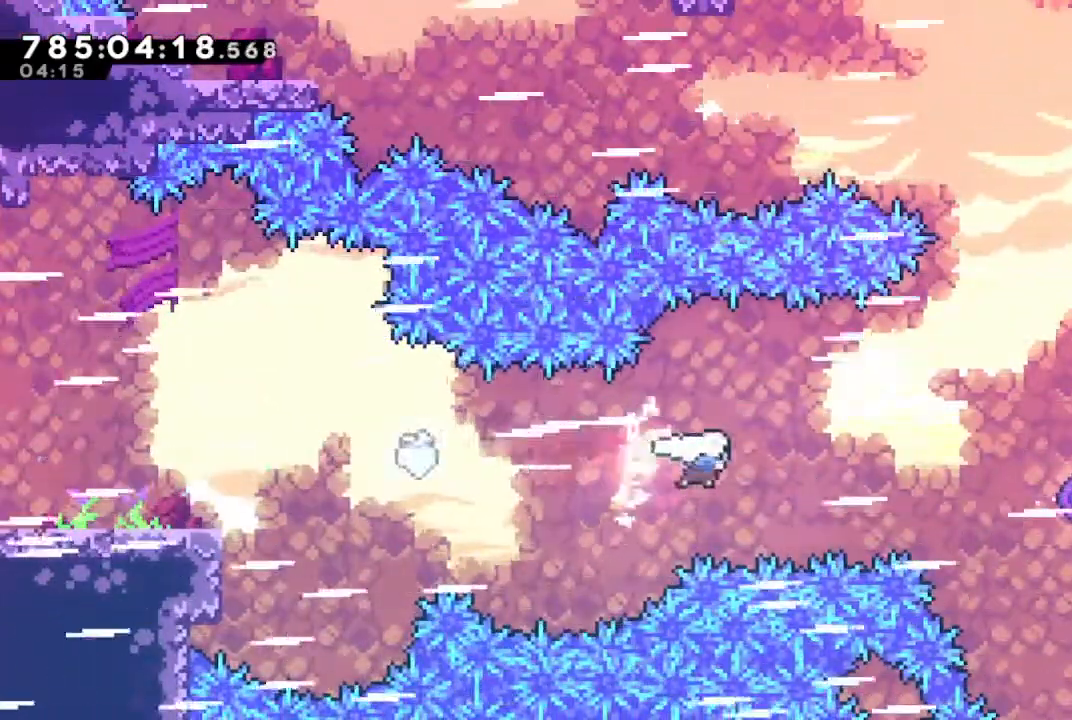
{"buttons": [], "left_stick": "right", "right_stick": "center", "events": [[33, "right_stick", "down-right"], [100, "right_stick", "up-right"], [233, "right_stick", "down-right"], [333, "right_stick", "up-right"], [433, "right_stick", "down-left"], [500, "right_stick", "center"]]}
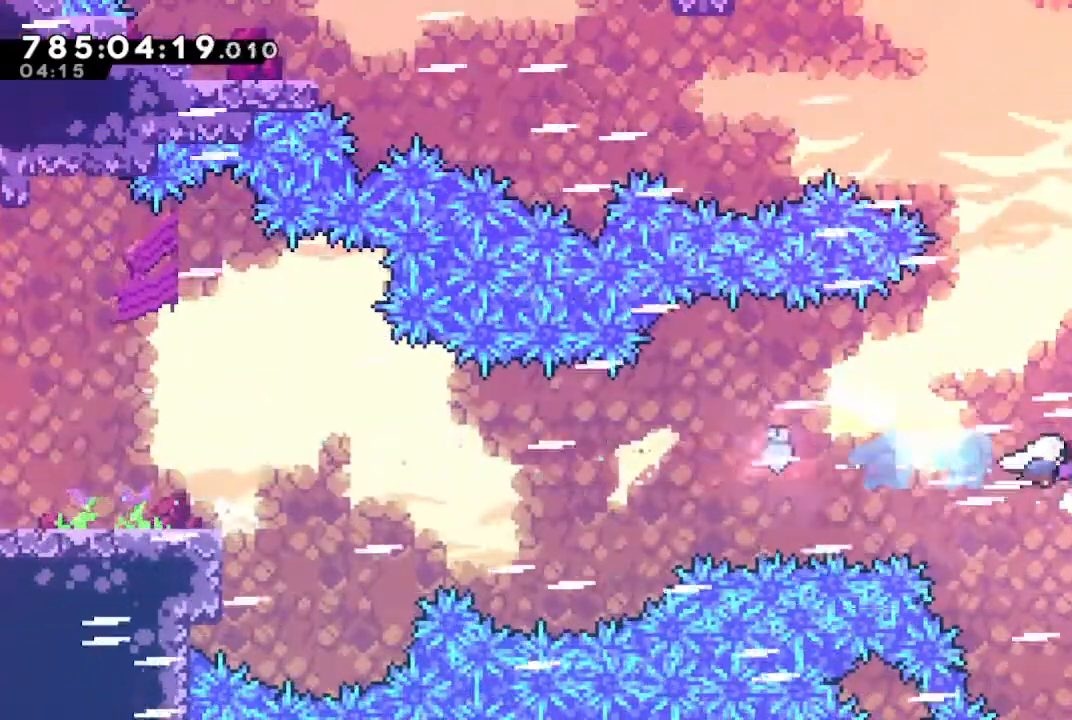
{"buttons": [], "left_stick": "up", "right_stick": "center", "events": [[67, "left_stick", "center"], [300, "left_stick", "up"]]}
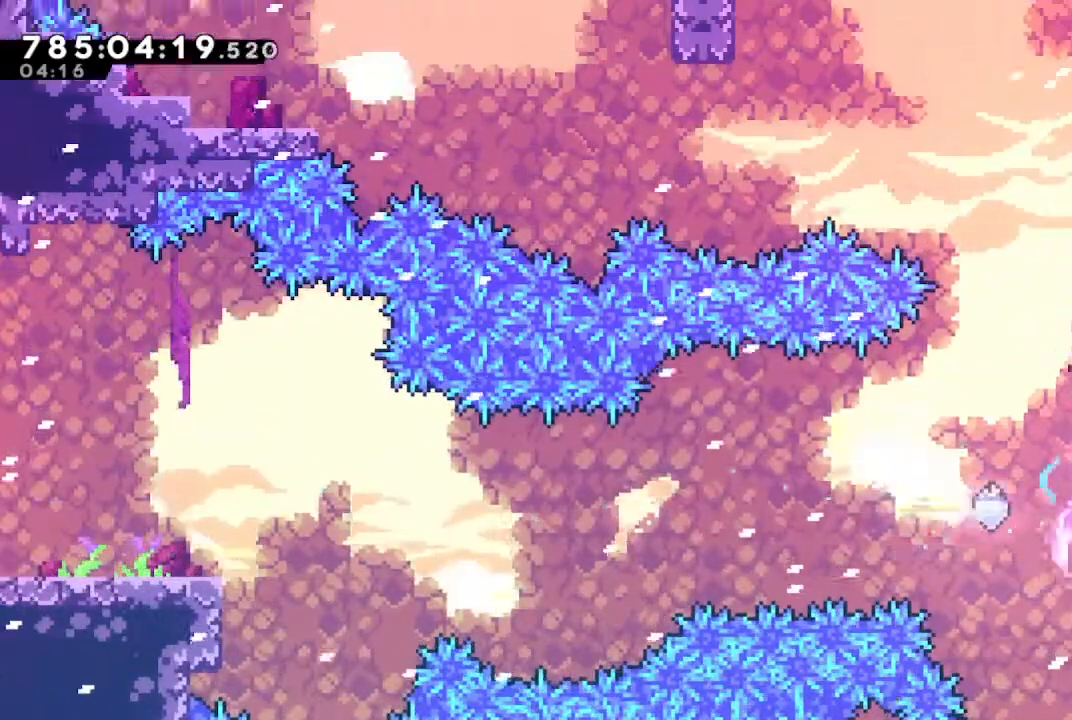
{"buttons": ["SQUARE"], "left_stick": "up", "right_stick": "center", "events": [[33, "SQUARE", "down"], [200, "SQUARE", "up"], [300, "SQUARE", "down"]]}
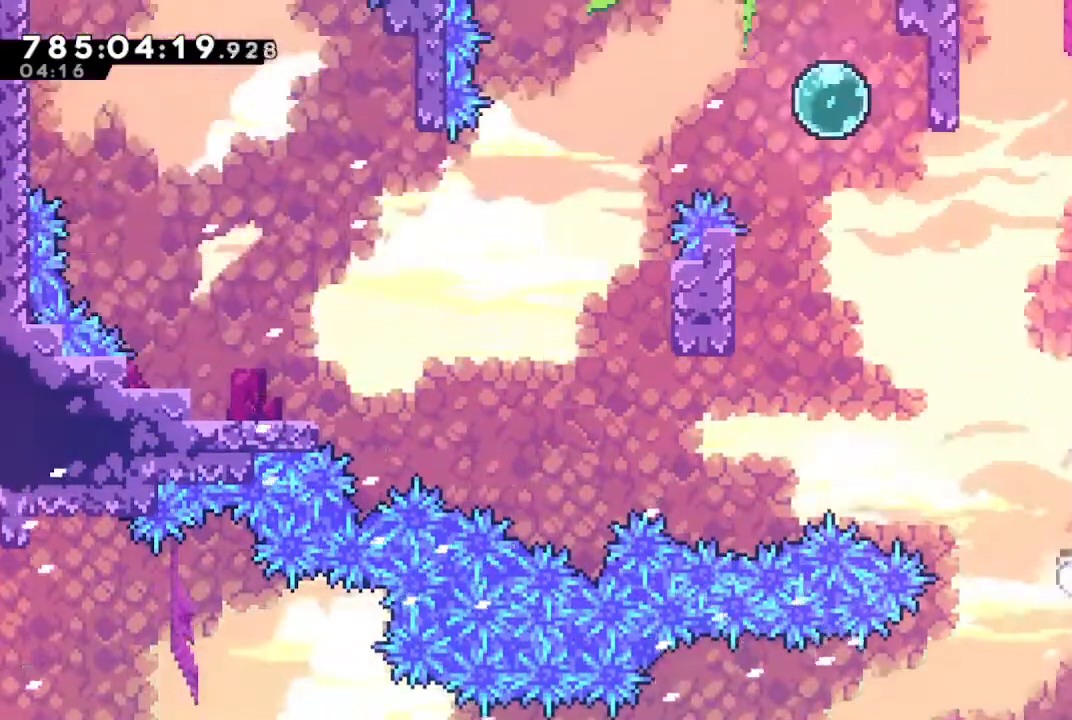
{"buttons": [], "left_stick": "down-left", "right_stick": "center", "events": [[67, "SQUARE", "up"], [133, "left_stick", "center"], [433, "left_stick", "down-left"]]}
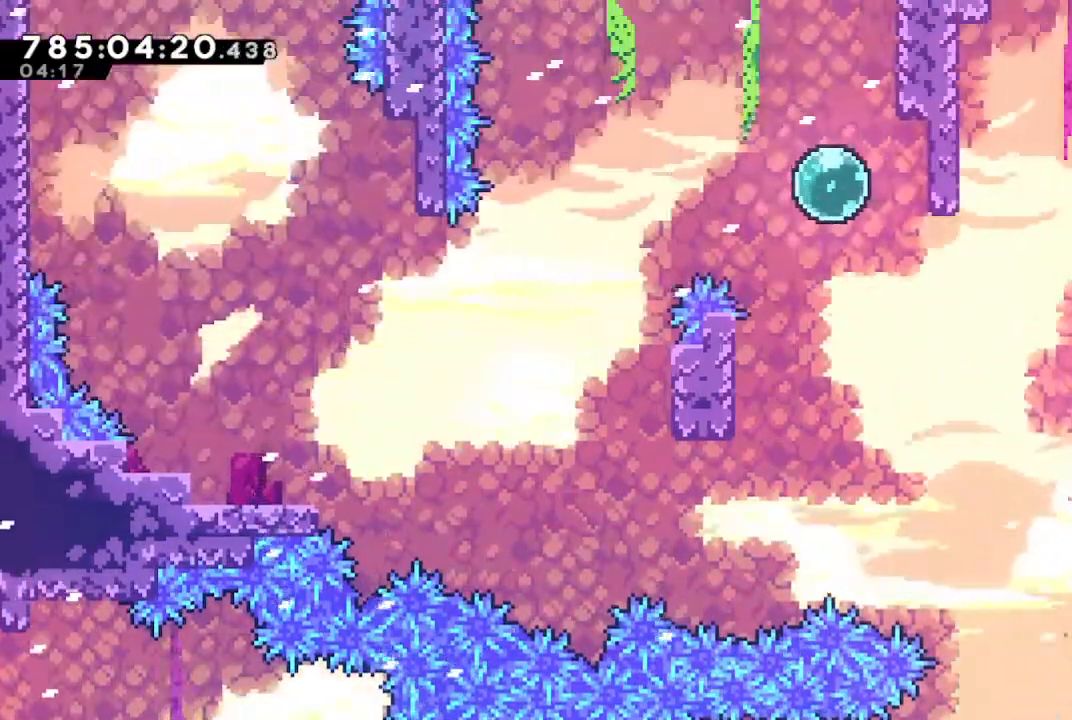
{"buttons": ["SQUARE"], "left_stick": "up-left", "right_stick": "center", "events": [[100, "SQUARE", "down"], [233, "SQUARE", "up"], [400, "left_stick", "up-left"], [467, "SQUARE", "down"]]}
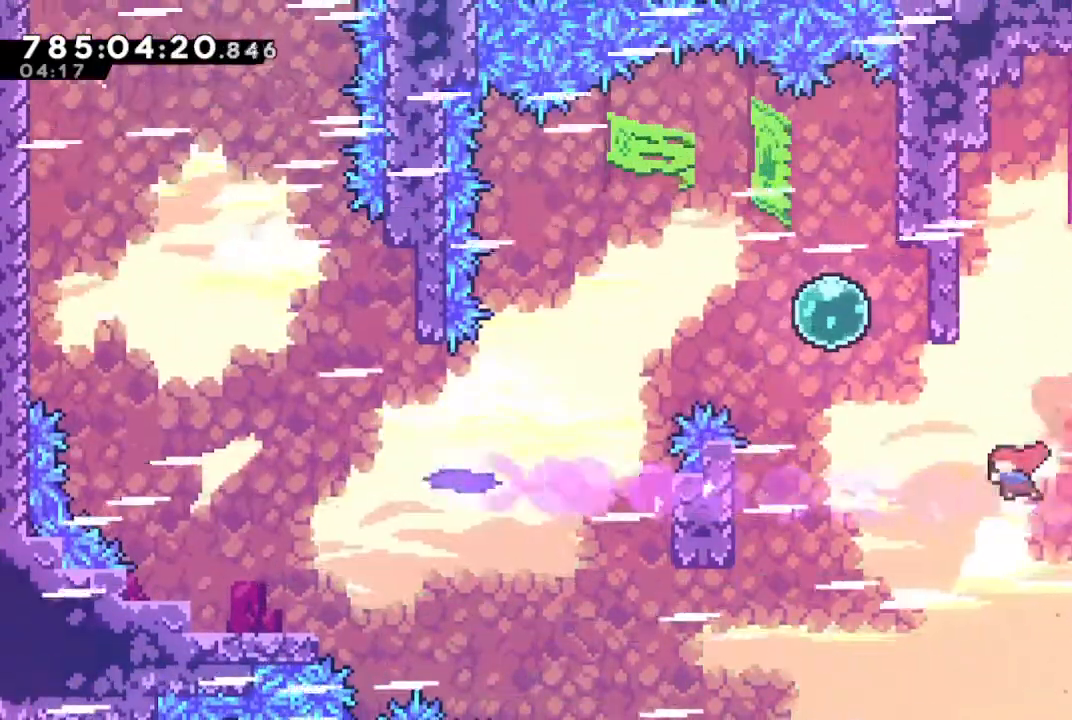
{"buttons": [], "left_stick": "left", "right_stick": "center", "events": [[167, "SQUARE", "up"], [333, "SQUARE", "down"], [333, "left_stick", "left"], [467, "SQUARE", "up"]]}
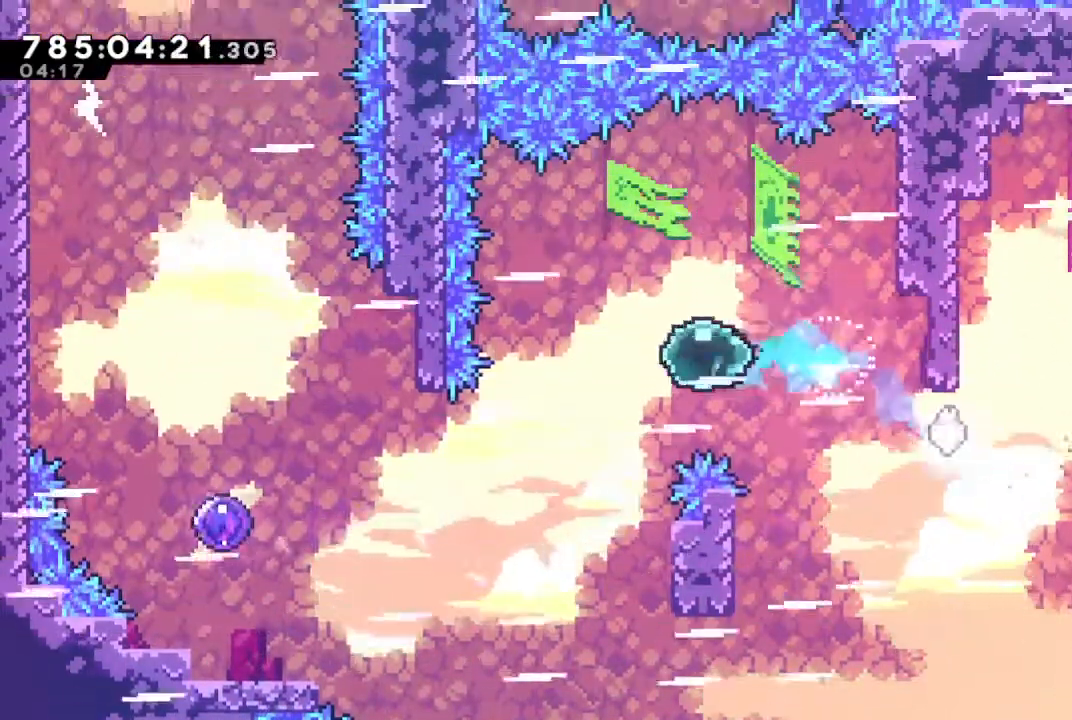
{"buttons": ["SQUARE"], "left_stick": "left", "right_stick": "center", "events": [[133, "SQUARE", "down"], [300, "SQUARE", "up"], [433, "SQUARE", "down"]]}
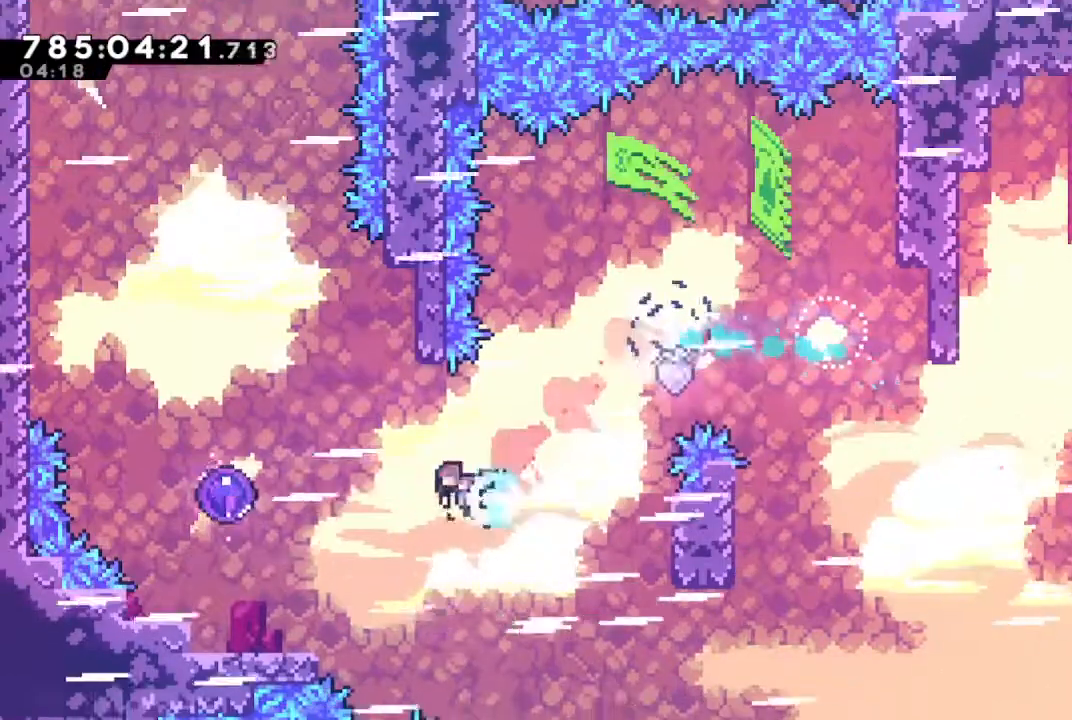
{"buttons": [], "left_stick": "center", "right_stick": "center", "events": [[300, "SQUARE", "up"], [300, "left_stick", "center"]]}
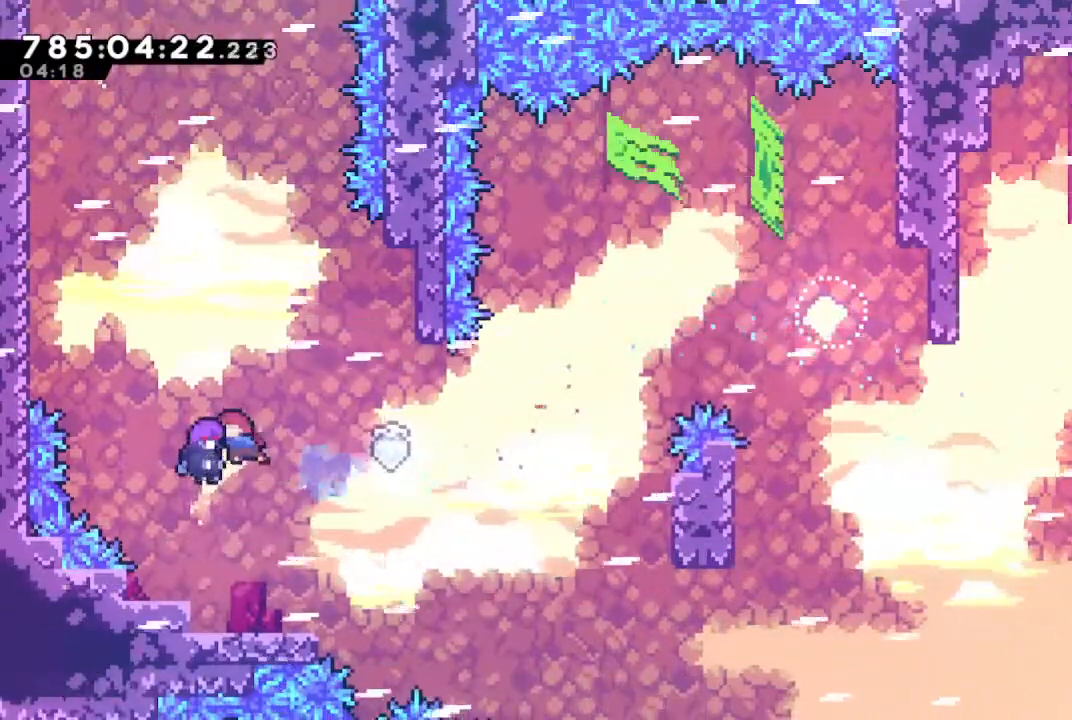
{"buttons": ["SQUARE"], "left_stick": "up-left", "right_stick": "center", "events": [[167, "left_stick", "up-left"], [433, "SQUARE", "down"]]}
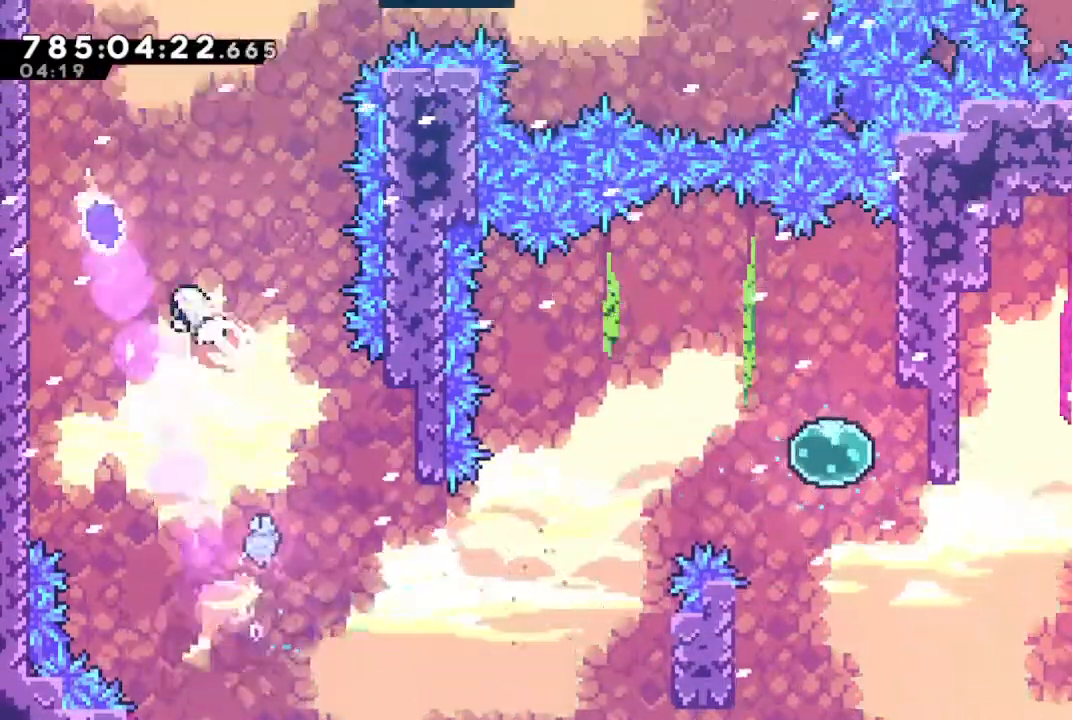
{"buttons": [], "left_stick": "center", "right_stick": "center", "events": [[100, "SQUARE", "up"], [267, "left_stick", "center"]]}
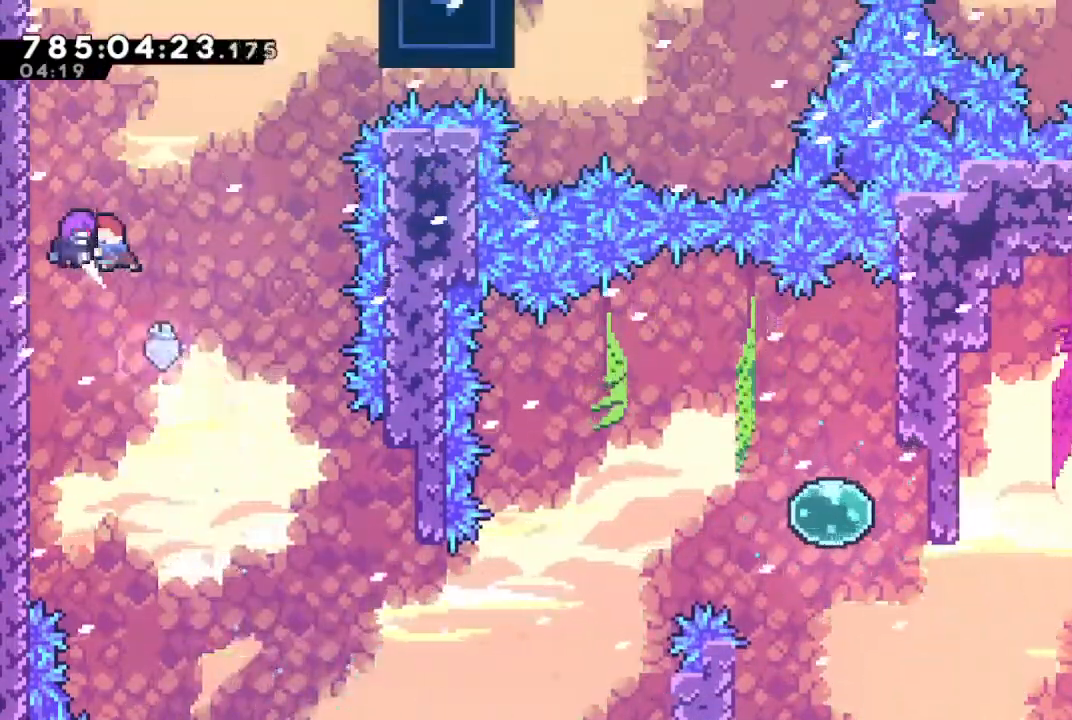
{"buttons": ["CIRCLE"], "left_stick": "right", "right_stick": "center", "events": [[133, "left_stick", "up-right"], [200, "SQUARE", "down"], [333, "SQUARE", "up"], [400, "left_stick", "right"], [500, "CIRCLE", "down"]]}
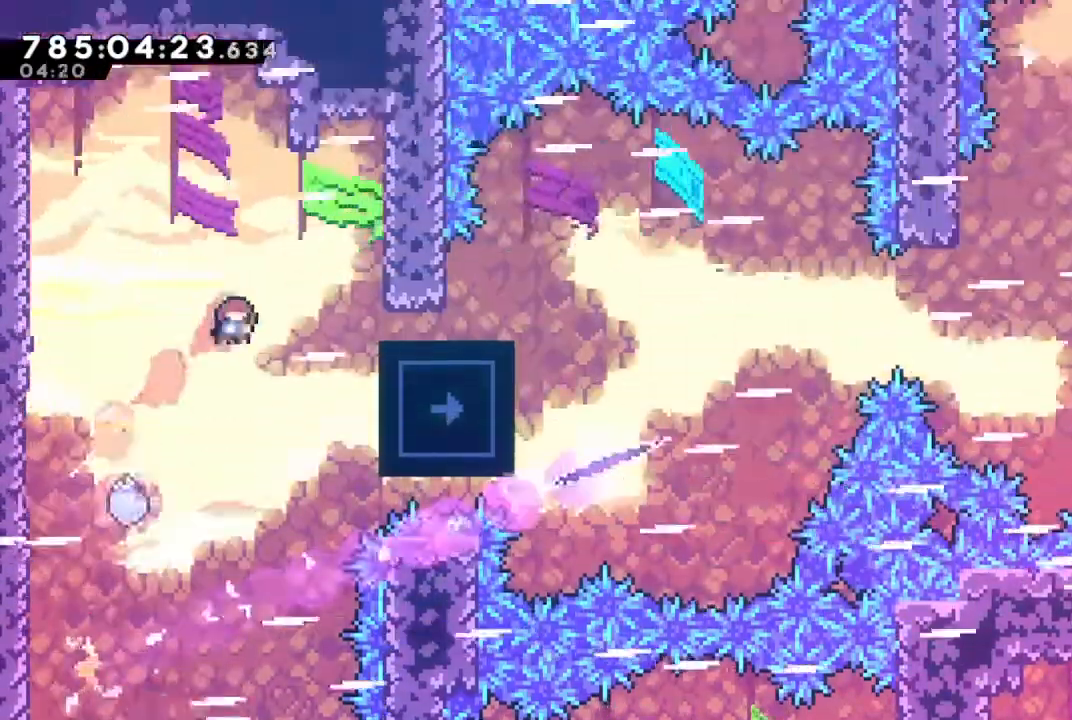
{"buttons": [], "left_stick": "right", "right_stick": "center", "events": [[133, "CIRCLE", "up"], [233, "CIRCLE", "down"], [367, "CIRCLE", "up"], [433, "CROSS", "down"], [500, "CROSS", "up"]]}
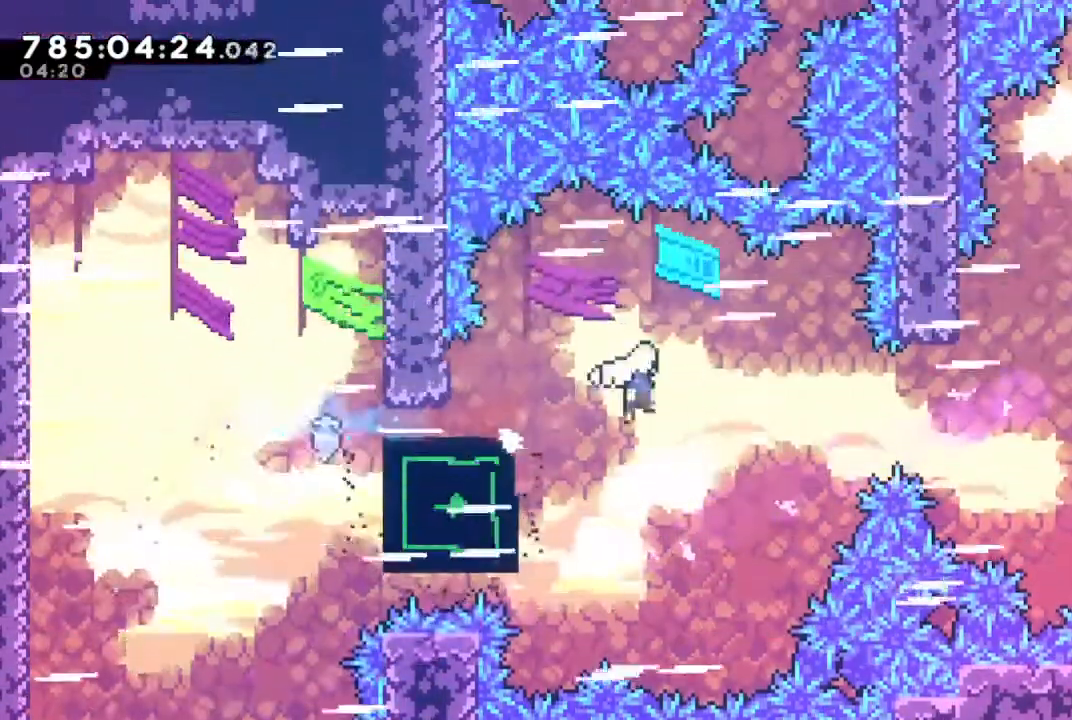
{"buttons": ["SQUARE"], "left_stick": "up-right", "right_stick": "center", "events": [[167, "SQUARE", "down"], [233, "left_stick", "up-right"], [267, "SQUARE", "up"], [433, "SQUARE", "down"]]}
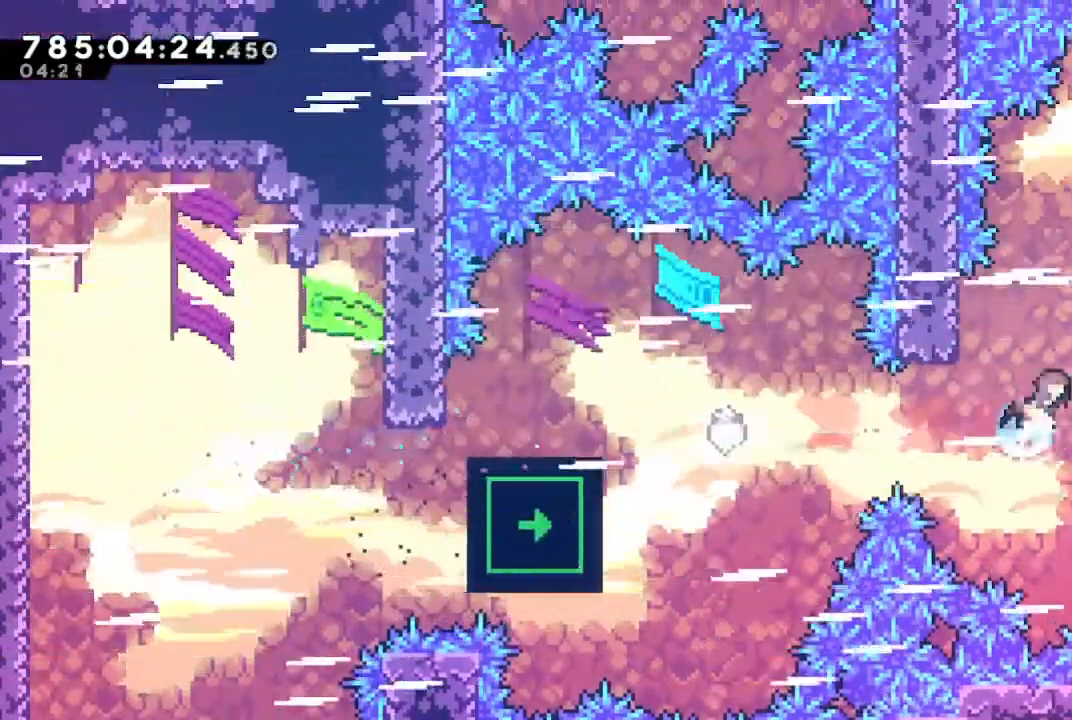
{"buttons": [], "left_stick": "up", "right_stick": "center", "events": [[100, "SQUARE", "up"], [233, "left_stick", "center"], [400, "left_stick", "up"]]}
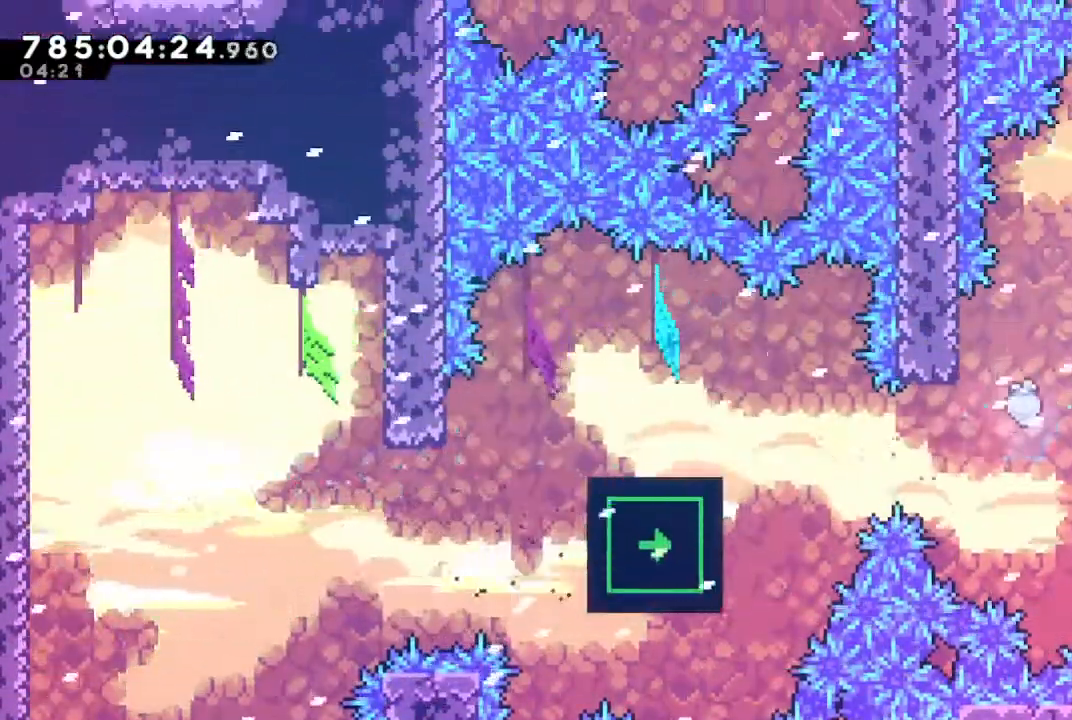
{"buttons": [], "left_stick": "up-left", "right_stick": "center", "events": [[233, "SQUARE", "down"], [367, "SQUARE", "up"], [433, "left_stick", "up-left"]]}
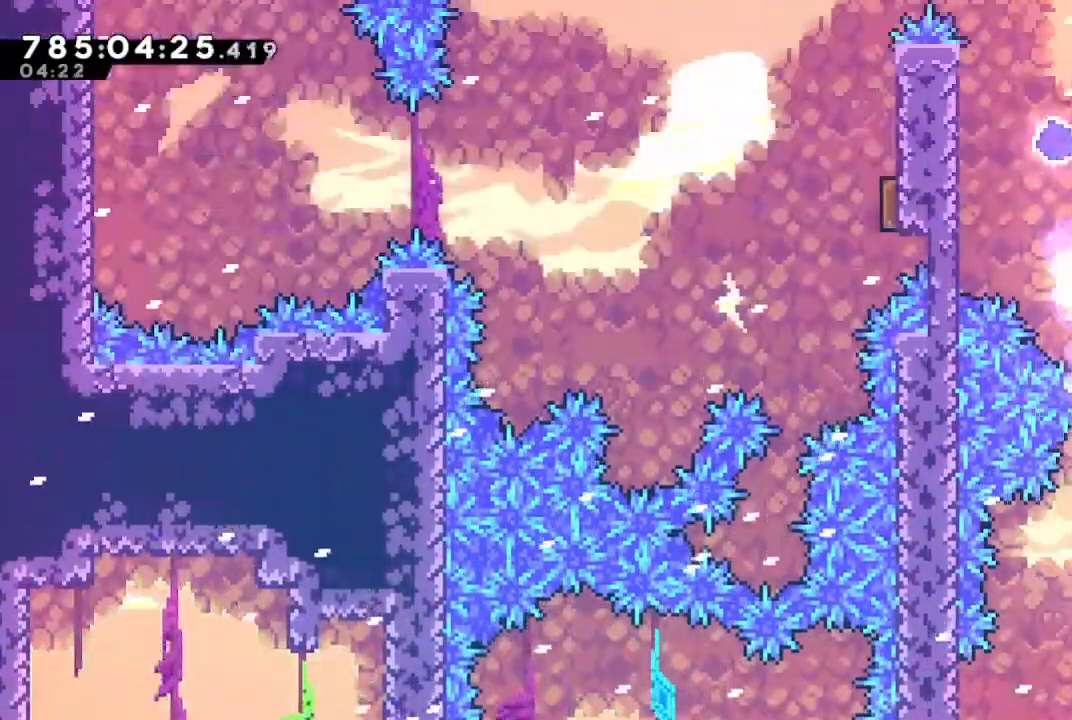
{"buttons": [], "left_stick": "center", "right_stick": "center", "events": [[33, "SQUARE", "down"], [333, "SQUARE", "up"], [433, "left_stick", "center"]]}
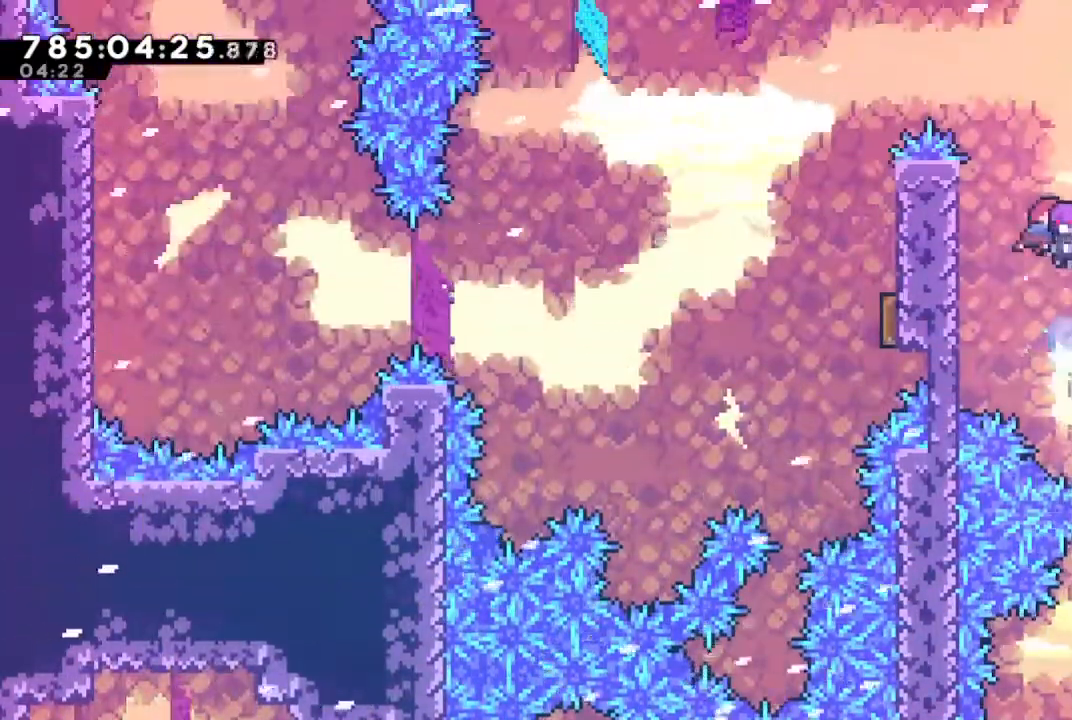
{"buttons": [], "left_stick": "left", "right_stick": "center", "events": [[300, "left_stick", "left"], [367, "SQUARE", "down"], [467, "SQUARE", "up"]]}
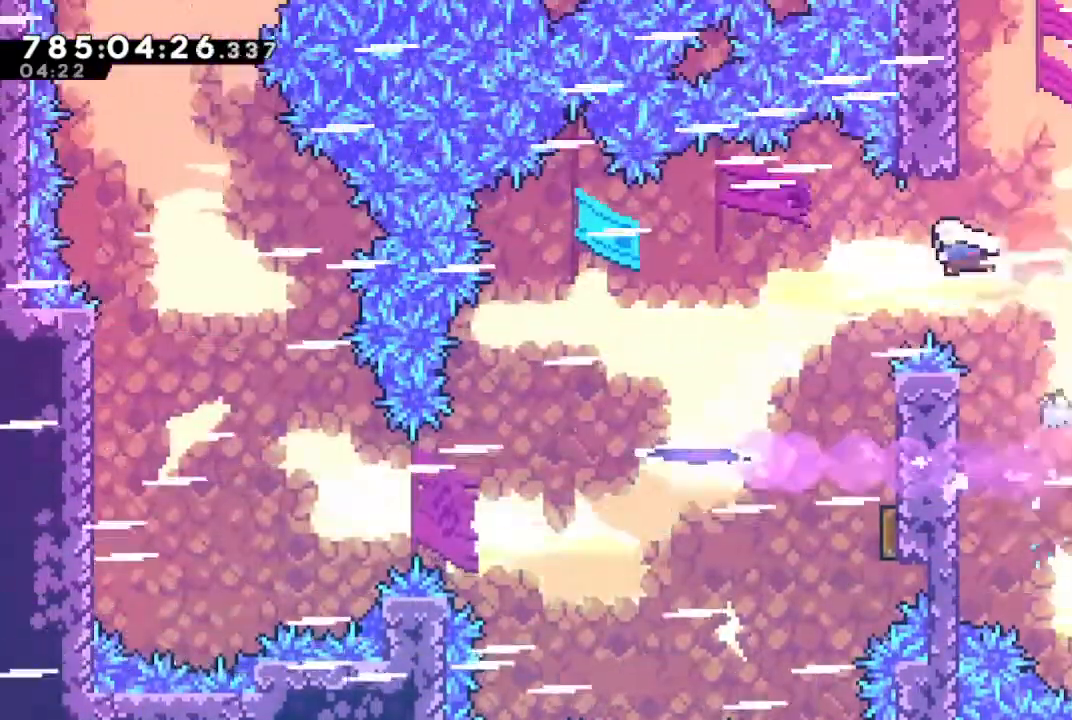
{"buttons": [], "left_stick": "down-right", "right_stick": "center", "events": [[167, "SQUARE", "down"], [167, "left_stick", "down"], [333, "SQUARE", "up"], [367, "left_stick", "down-right"]]}
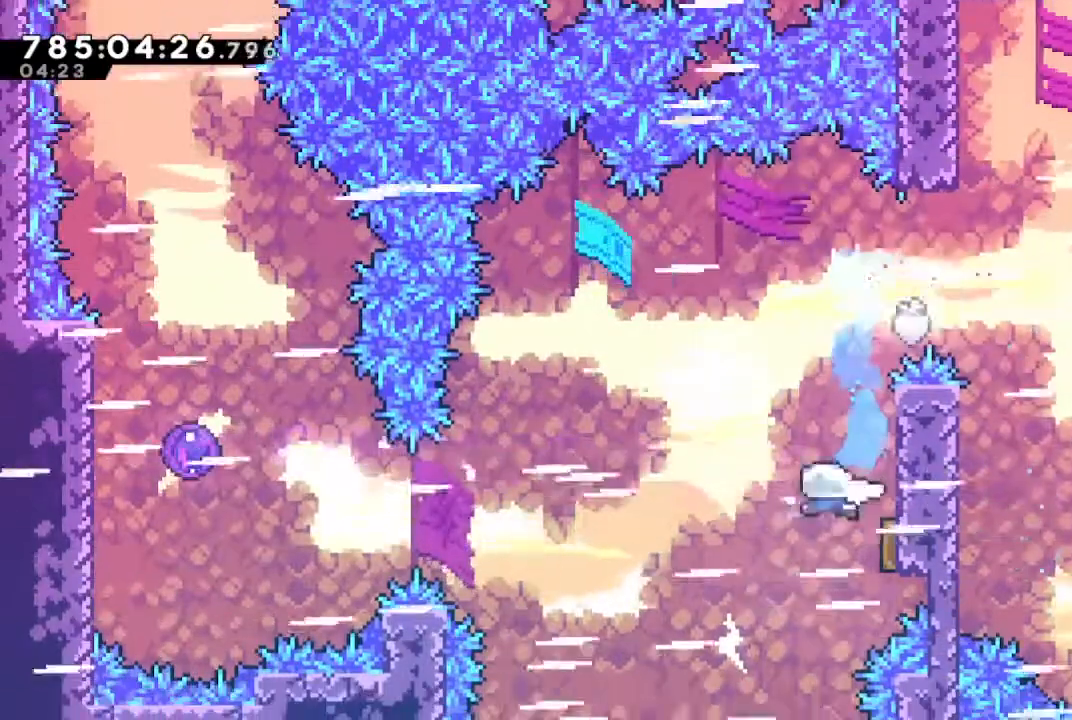
{"buttons": [], "left_stick": "left", "right_stick": "center", "events": [[67, "left_stick", "left"]]}
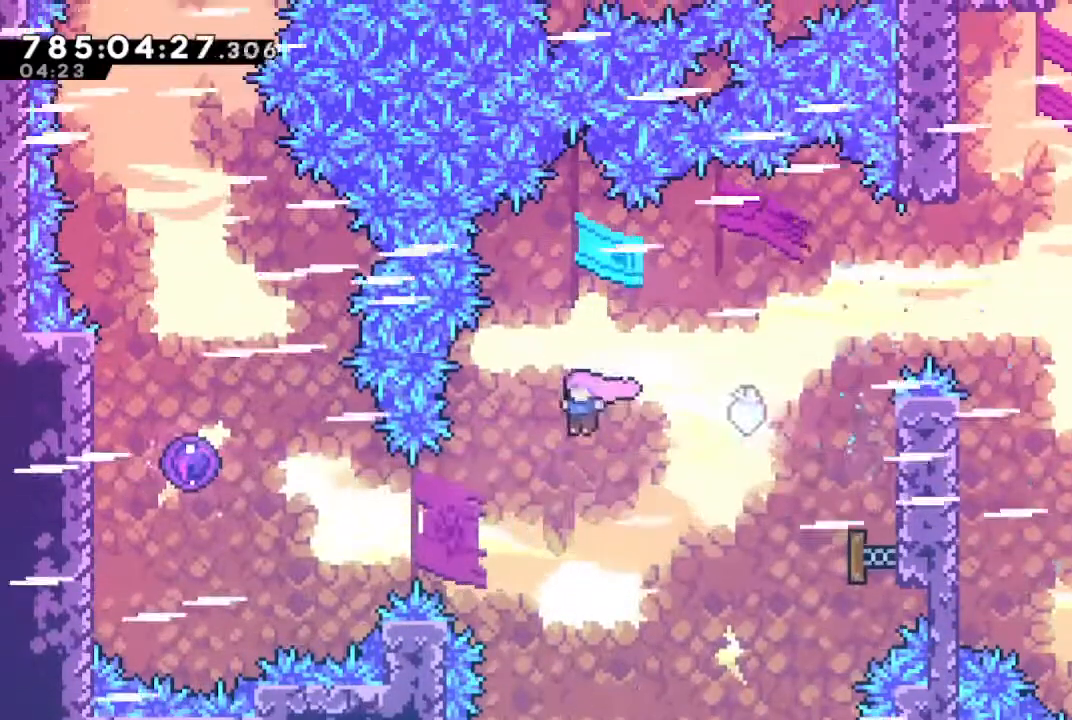
{"buttons": ["CIRCLE"], "left_stick": "left", "right_stick": "center", "events": [[167, "SQUARE", "down"], [267, "SQUARE", "up"], [400, "CIRCLE", "down"]]}
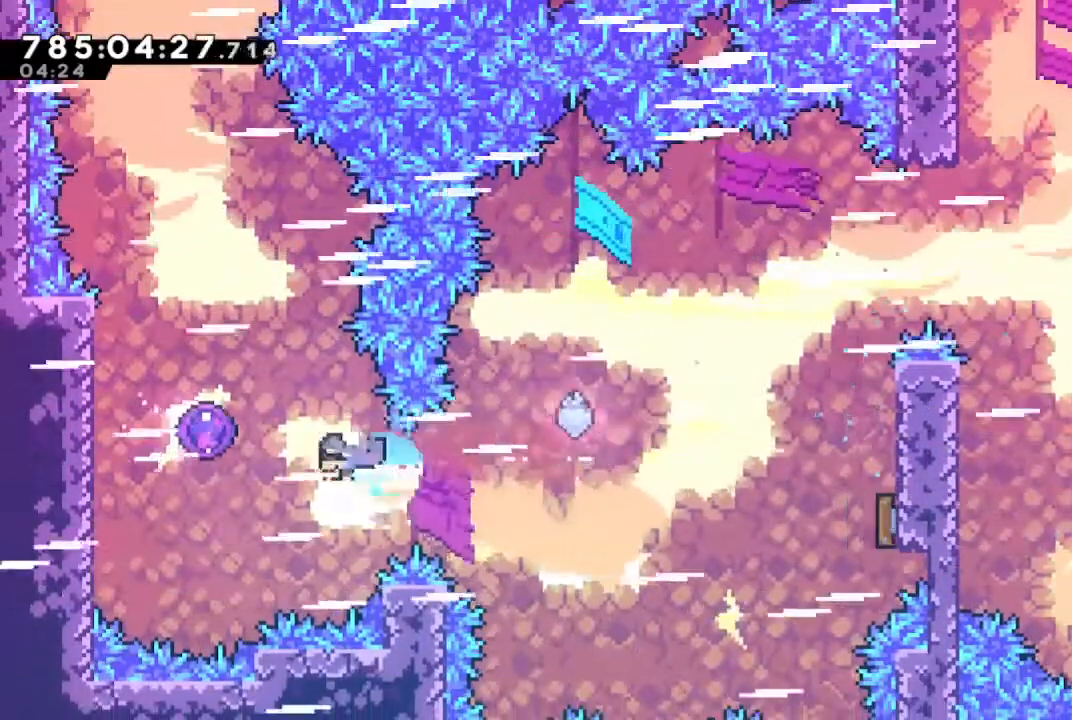
{"buttons": [], "left_stick": "up", "right_stick": "down-left", "events": [[67, "CIRCLE", "up"], [67, "left_stick", "center"], [200, "left_stick", "up"], [233, "right_stick", "left"], [333, "right_stick", "down-right"], [400, "right_stick", "up-right"], [500, "right_stick", "down-left"]]}
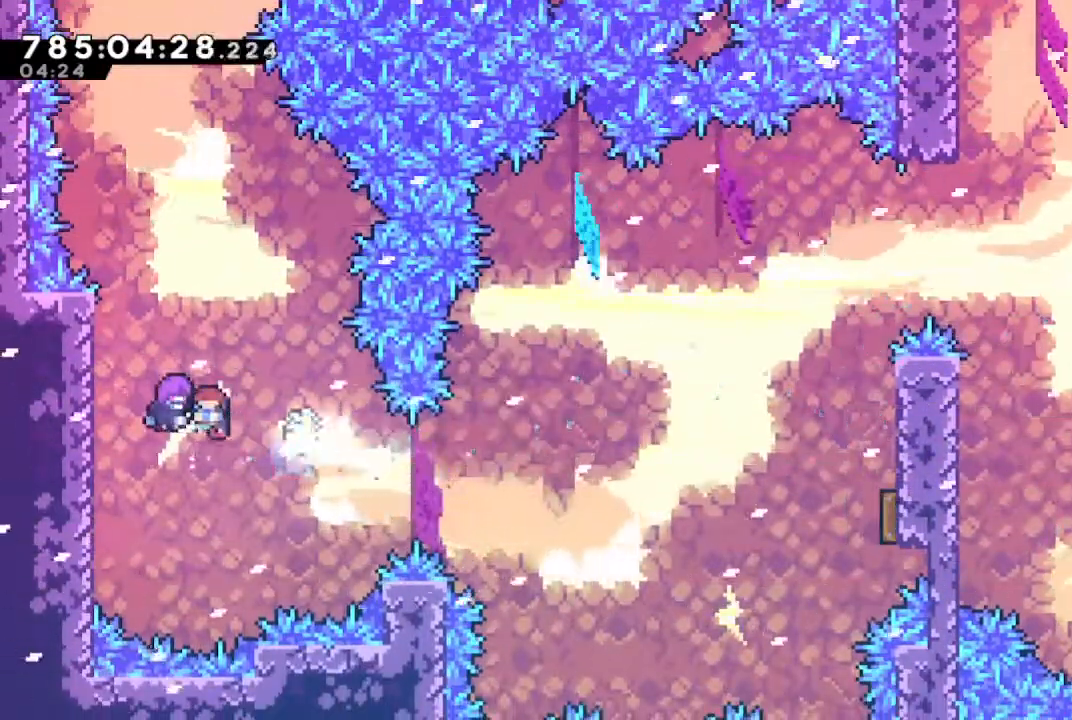
{"buttons": [], "left_stick": "up", "right_stick": "down-left", "events": [[67, "right_stick", "down-right"], [133, "right_stick", "up-right"], [200, "right_stick", "up-left"], [300, "right_stick", "down-right"], [367, "right_stick", "up-right"], [500, "right_stick", "down-left"]]}